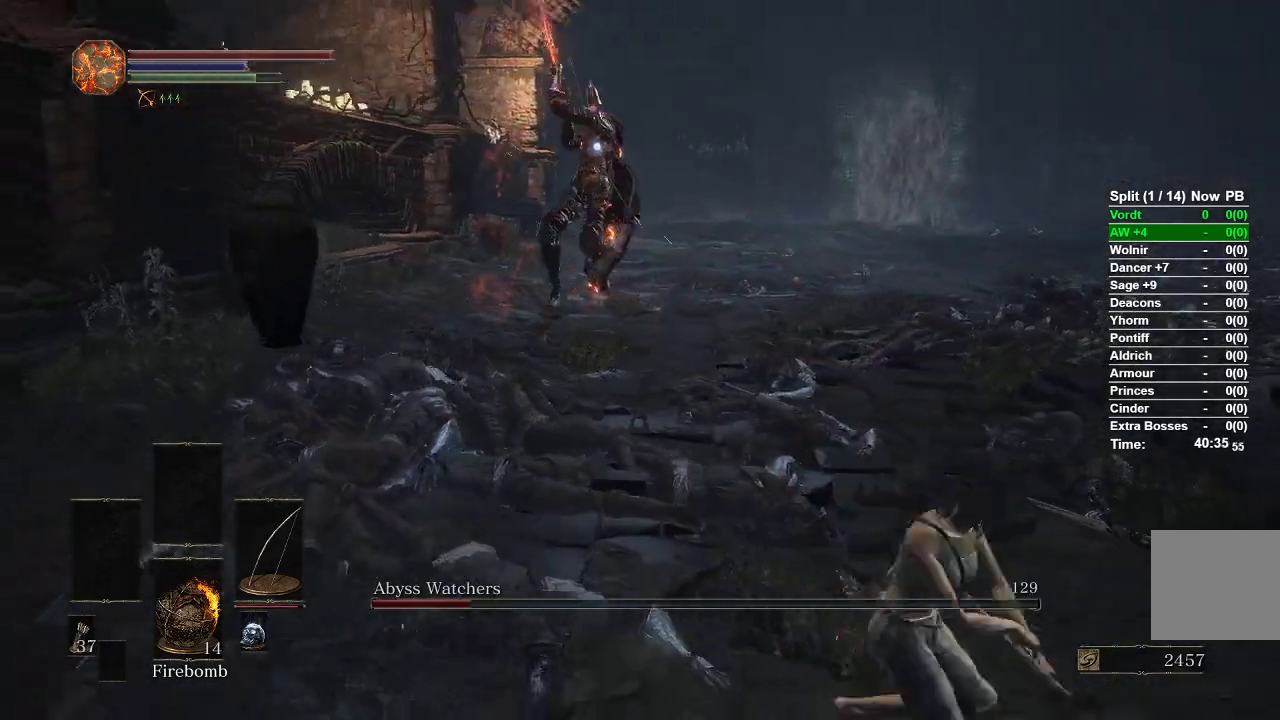
Gameplay with a controller (Xbox layout); each line is a JSON object with the inputs held at the frame after it. "events" lists button and stick changes between this image and that frame as [ms after this image, input, new state], when the widget could be followed in between.
{"buttons": [], "left_stick": "down", "right_stick": "center", "events": [[67, "B", "up"], [267, "left_stick", "center"], [483, "left_stick", "down"]]}
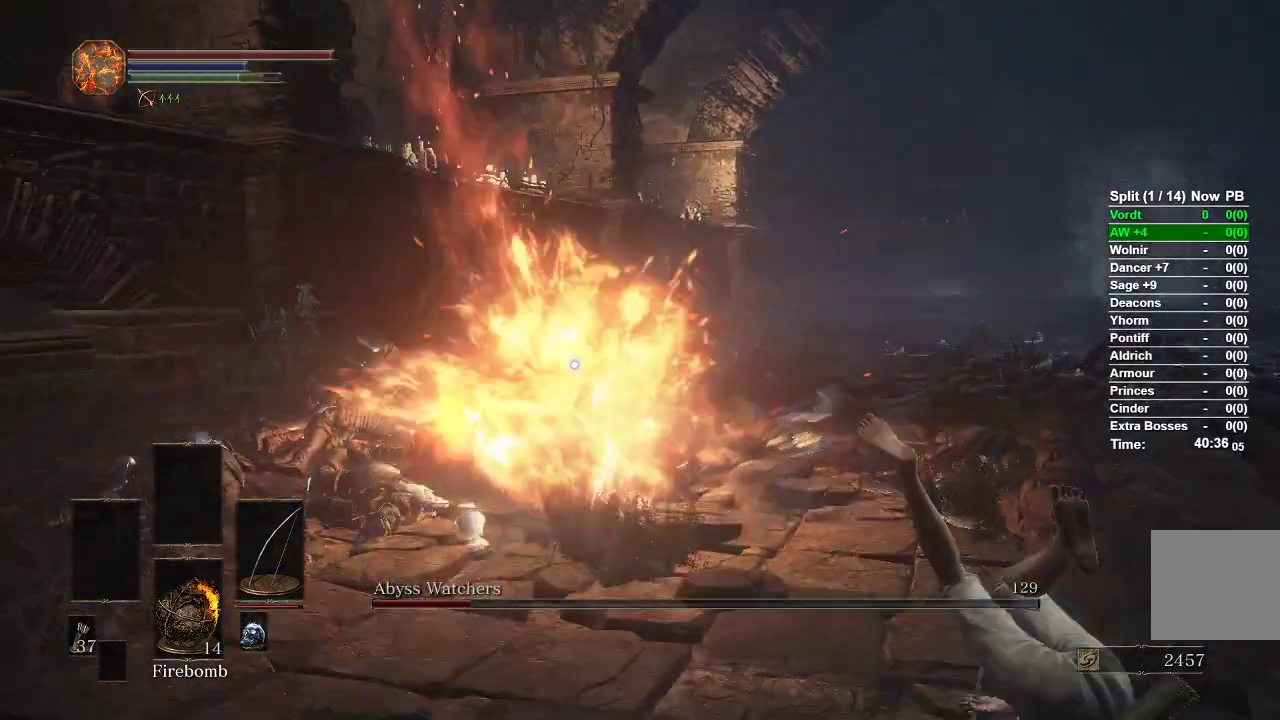
{"buttons": ["B"], "left_stick": "down", "right_stick": "center", "events": [[200, "B", "down"]]}
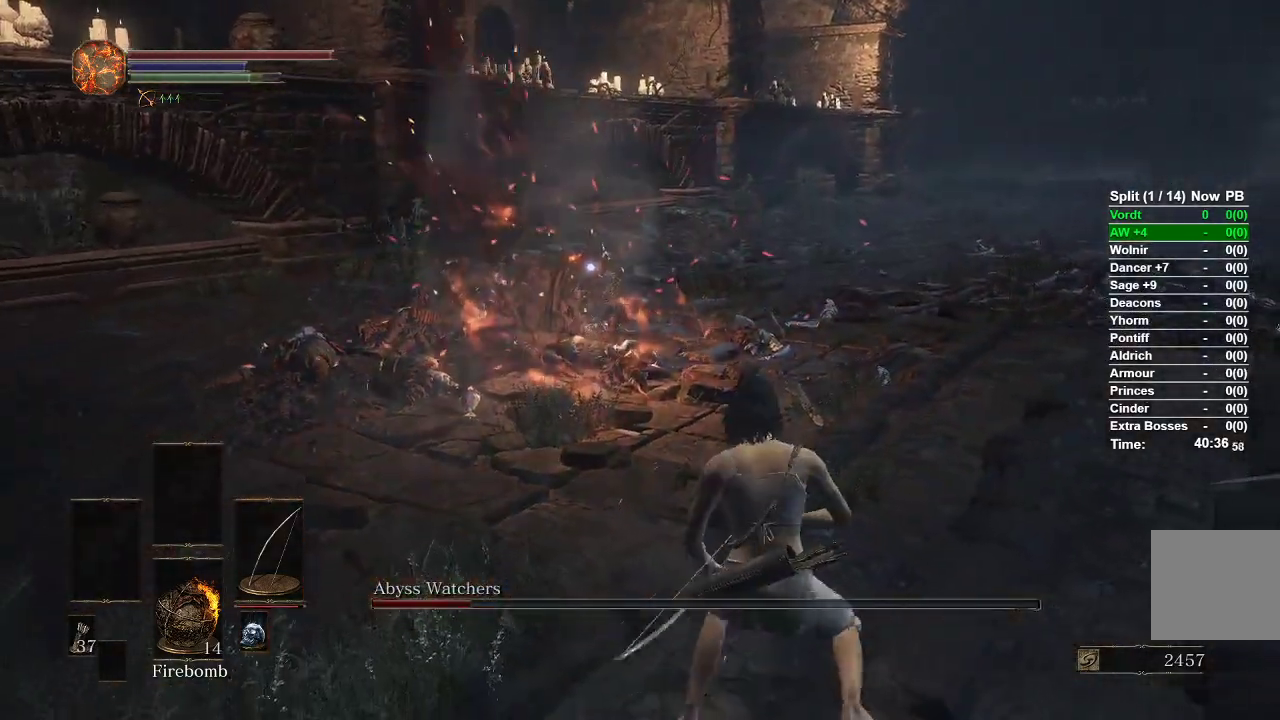
{"buttons": [], "left_stick": "down-right", "right_stick": "center", "events": [[117, "left_stick", "down-right"], [483, "B", "up"]]}
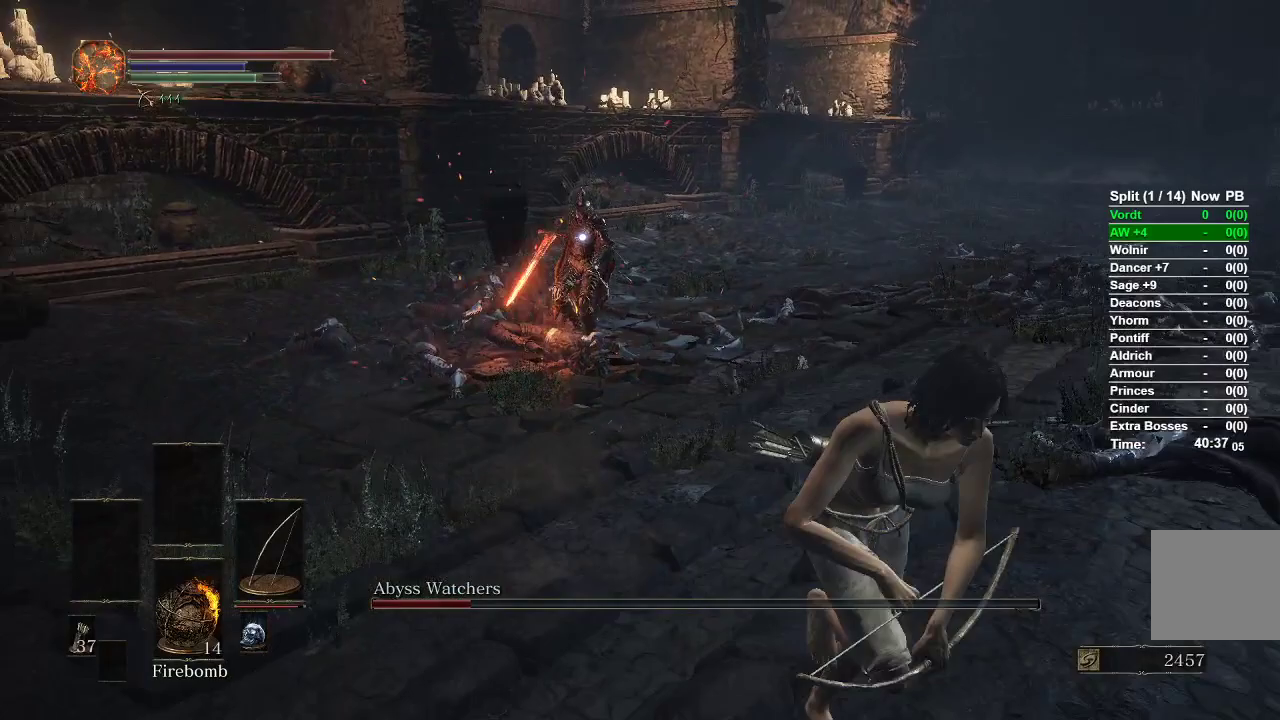
{"buttons": [], "left_stick": "down-right", "right_stick": "center", "events": []}
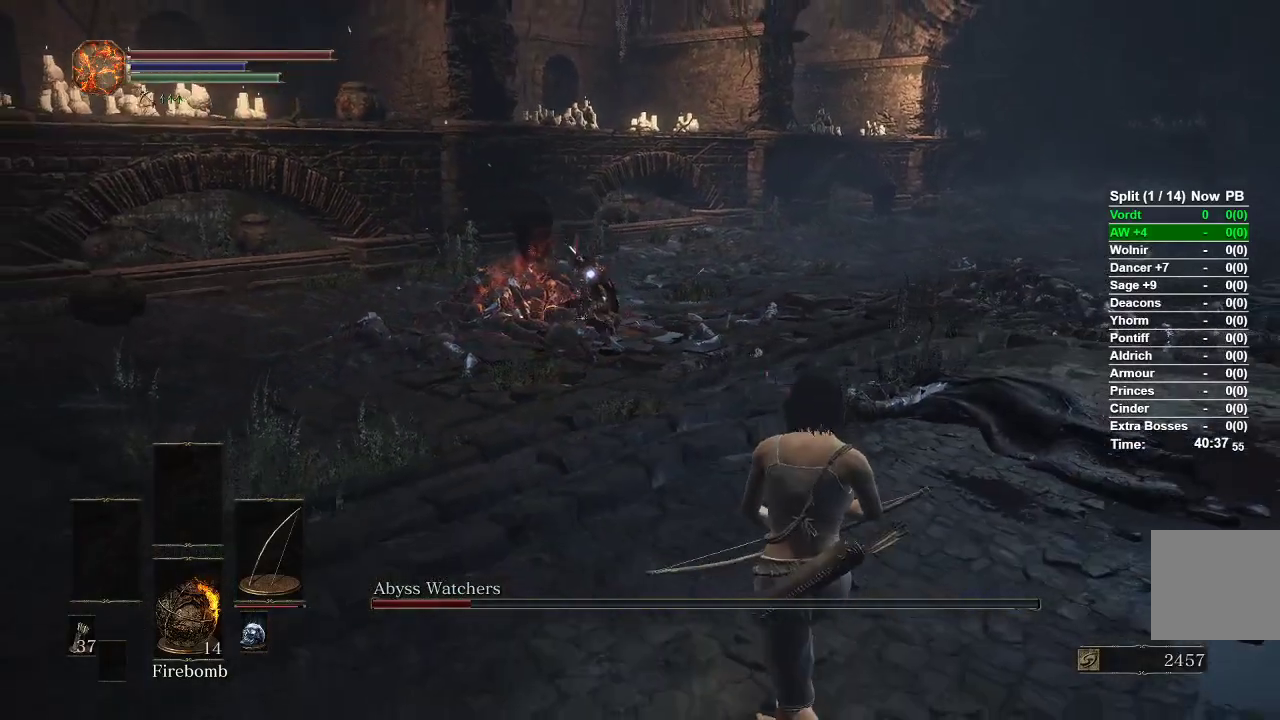
{"buttons": ["B"], "left_stick": "down", "right_stick": "center", "events": [[17, "B", "down"], [200, "left_stick", "down"]]}
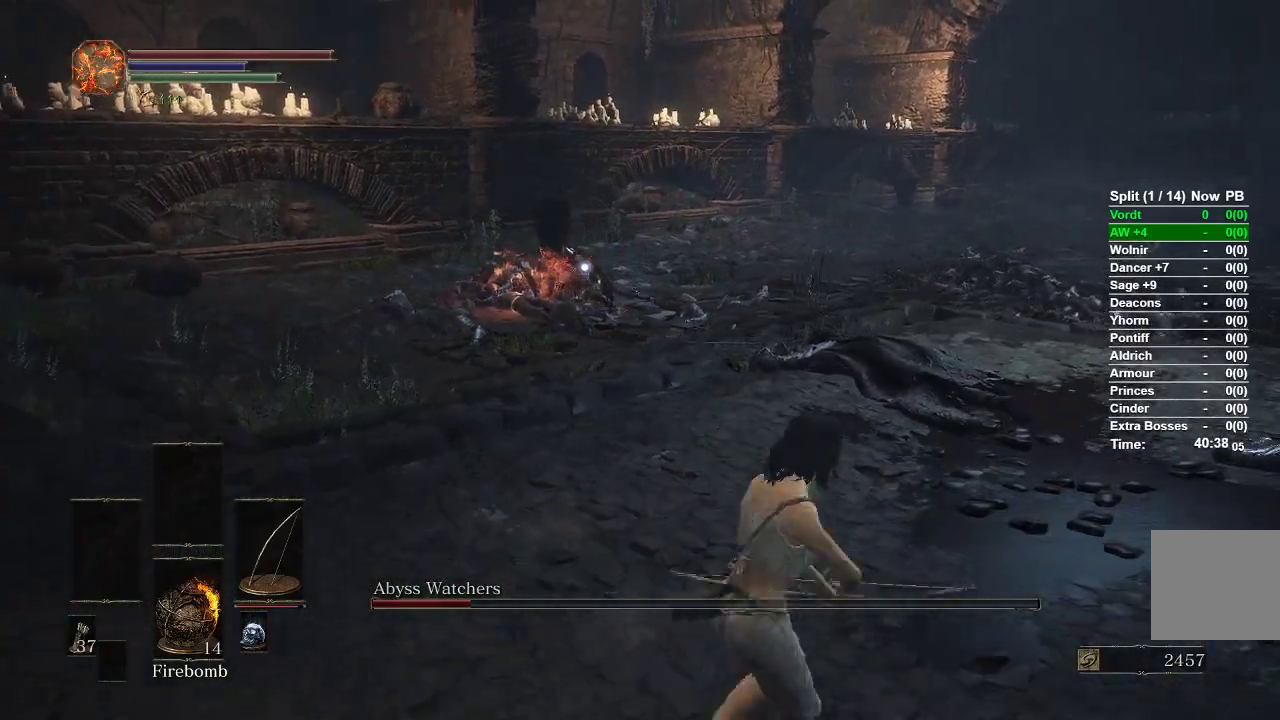
{"buttons": ["R1"], "left_stick": "down", "right_stick": "center", "events": [[50, "B", "up"], [200, "R1", "down"]]}
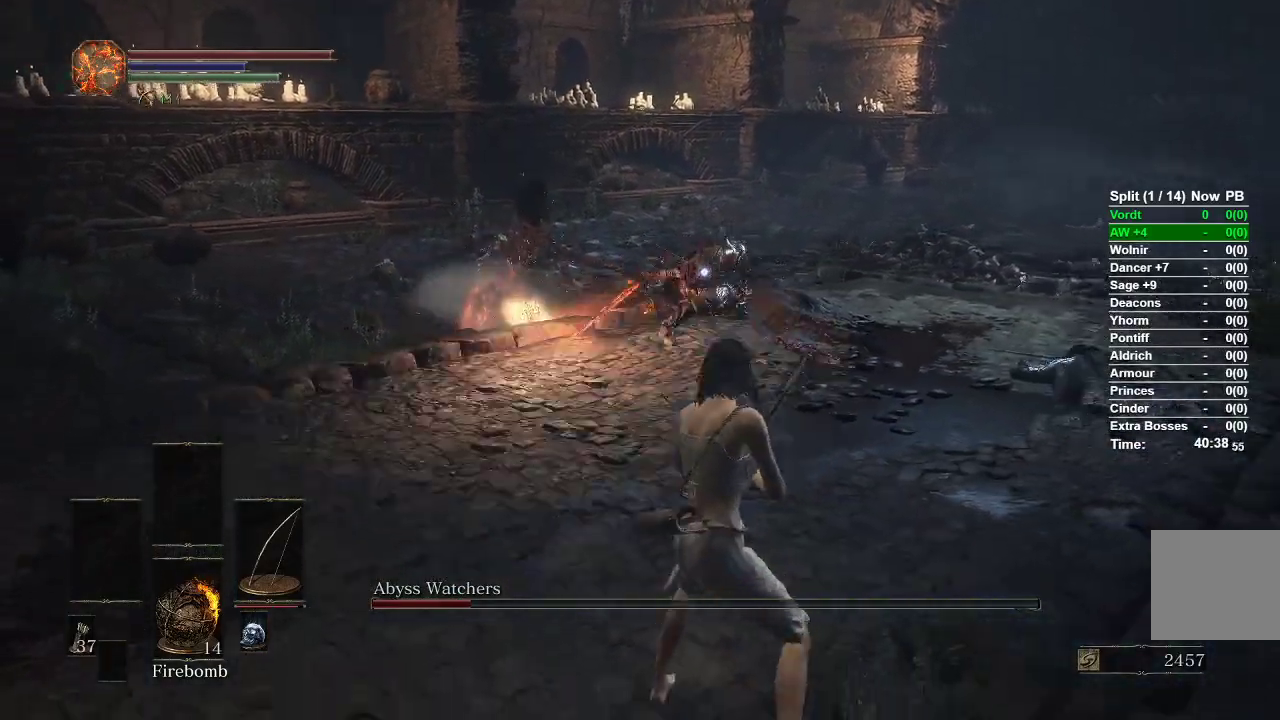
{"buttons": ["B", "R1"], "left_stick": "down-right", "right_stick": "center", "events": [[233, "left_stick", "down-right"], [350, "B", "down"], [433, "B", "up"], [500, "B", "down"]]}
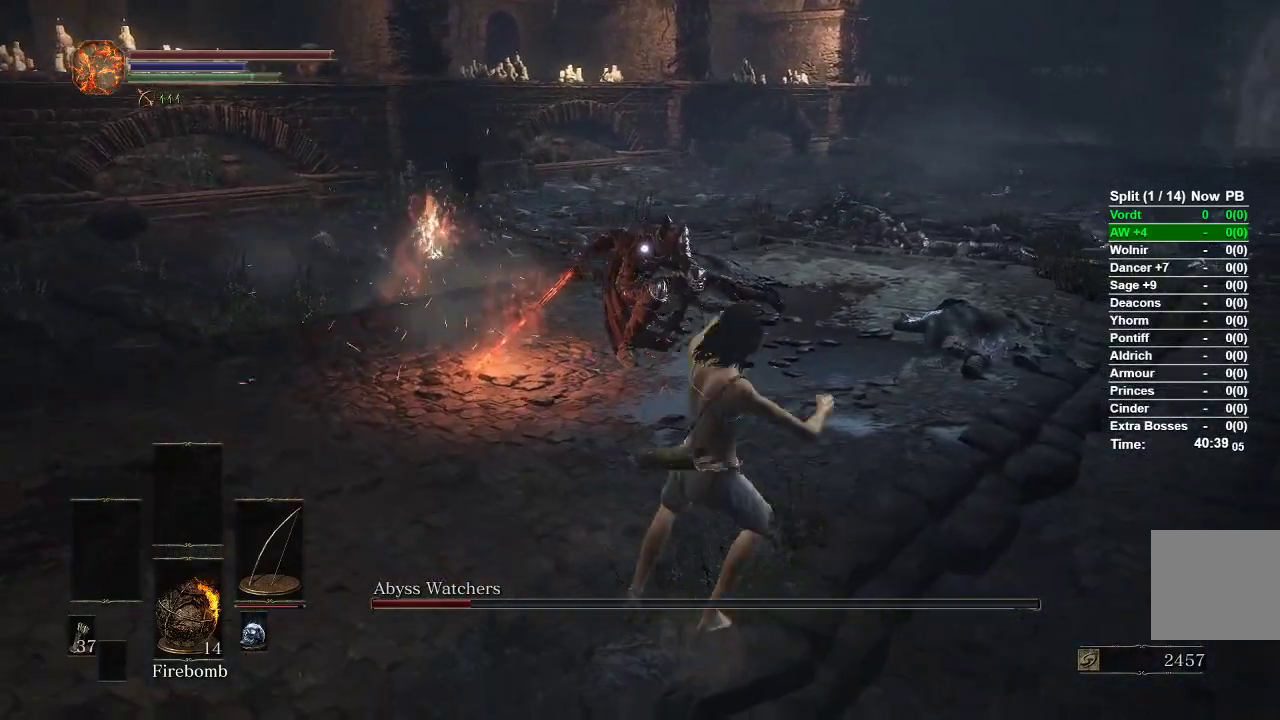
{"buttons": [], "left_stick": "right", "right_stick": "center", "events": [[67, "B", "up"], [117, "R1", "up"], [250, "left_stick", "center"], [383, "left_stick", "right"]]}
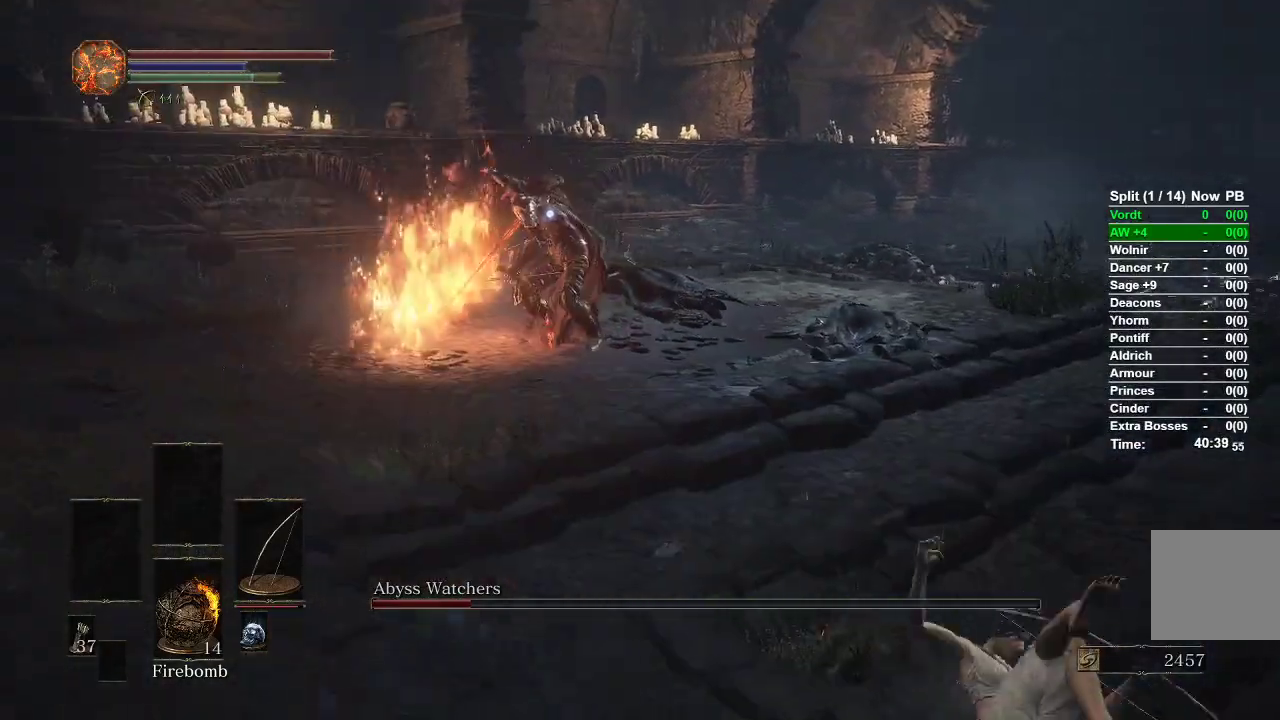
{"buttons": ["B"], "left_stick": "right", "right_stick": "center", "events": [[100, "B", "down"]]}
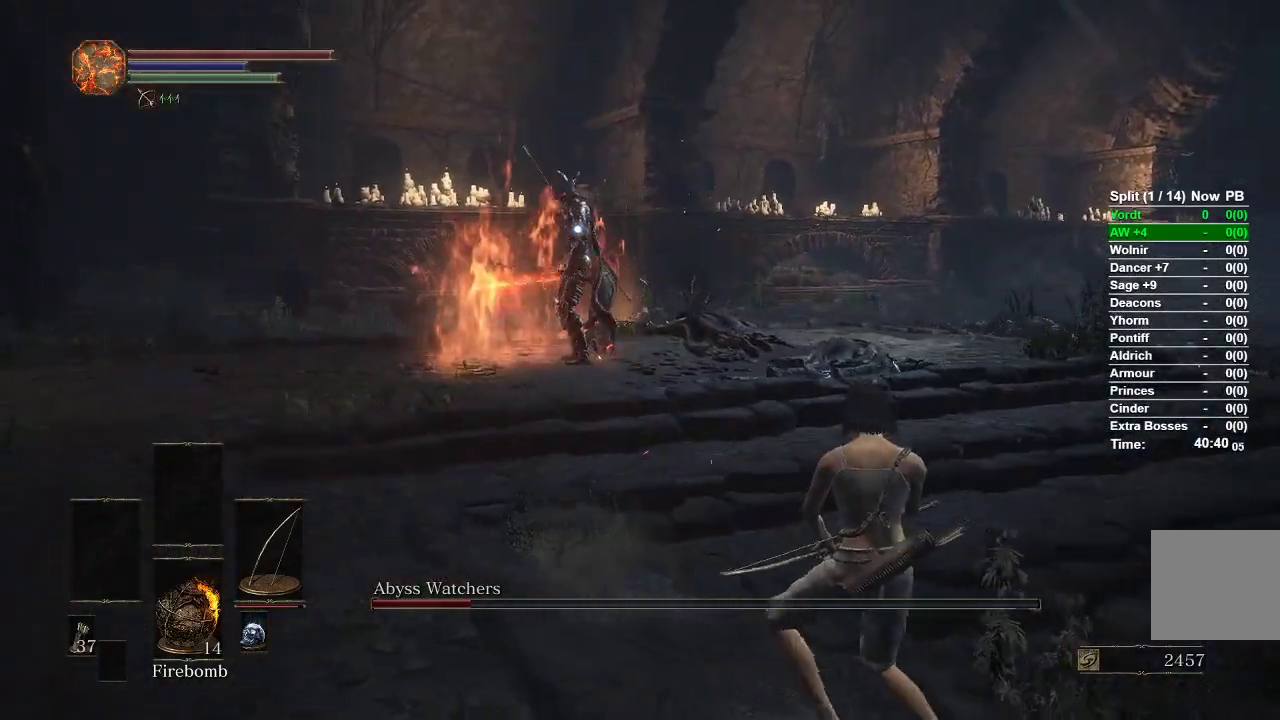
{"buttons": ["B"], "left_stick": "right", "right_stick": "center", "events": []}
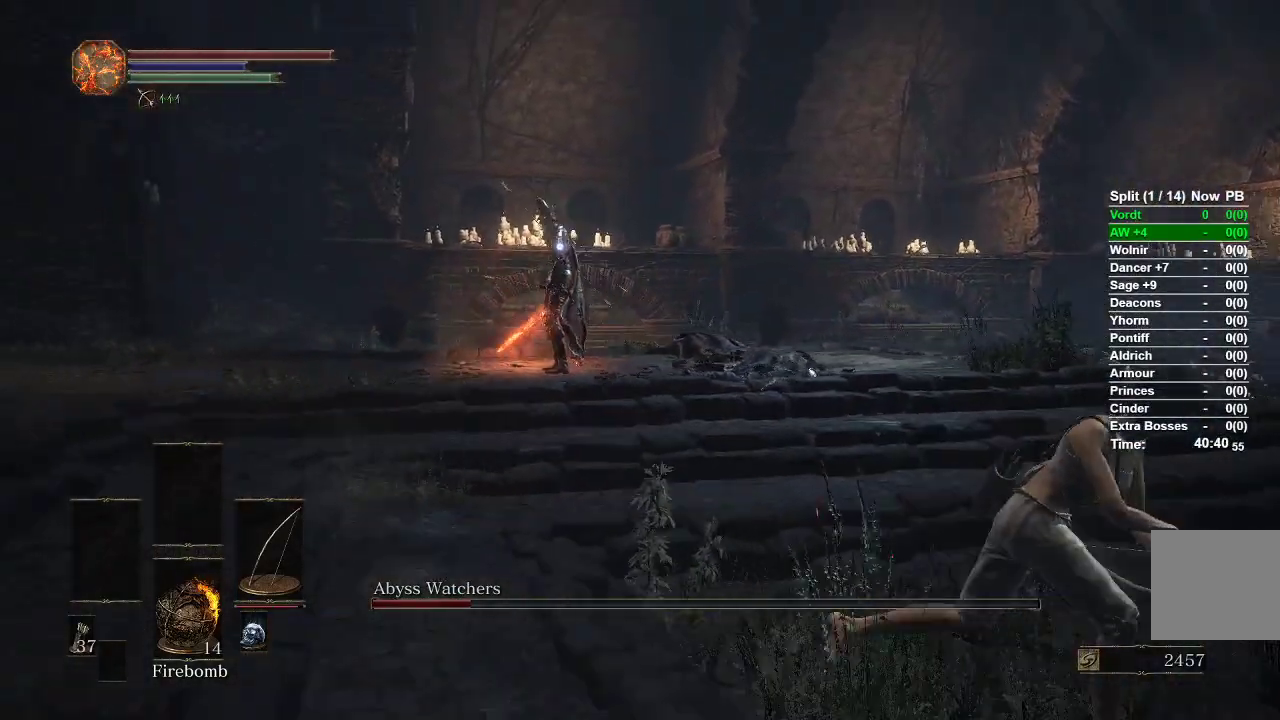
{"buttons": ["B"], "left_stick": "right", "right_stick": "center", "events": [[167, "B", "up"], [333, "B", "down"]]}
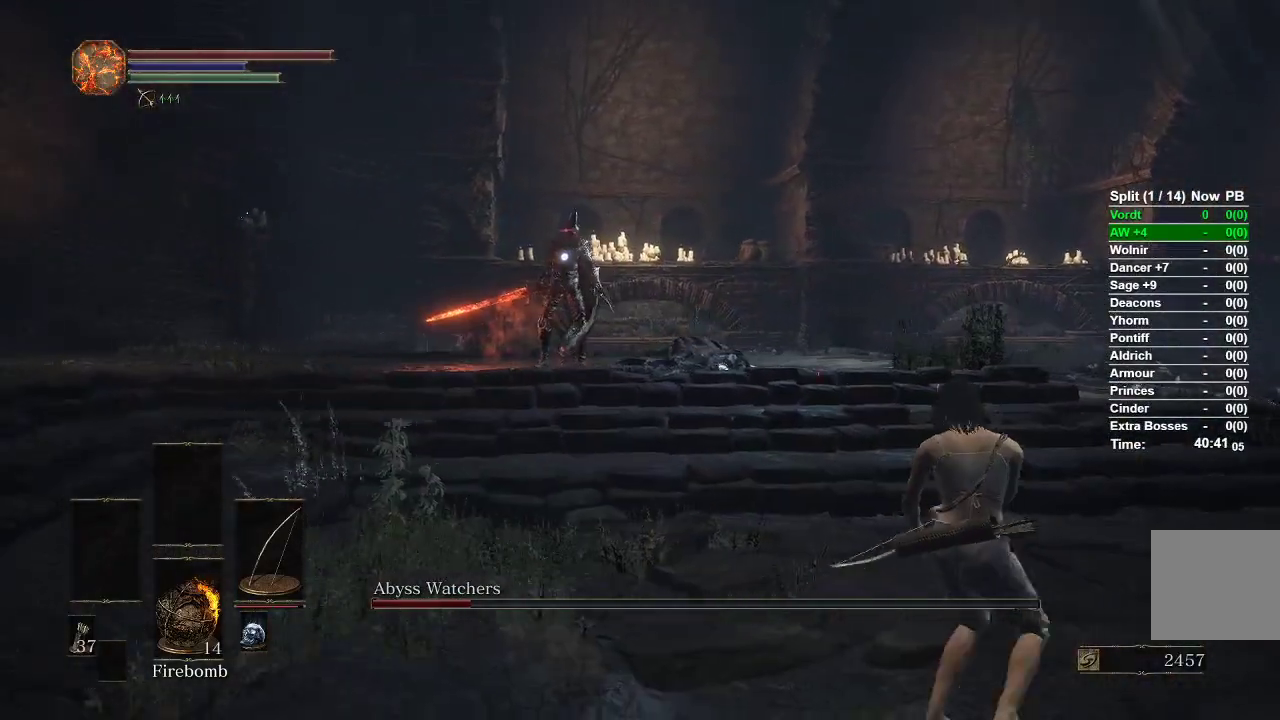
{"buttons": ["B"], "left_stick": "right", "right_stick": "center", "events": []}
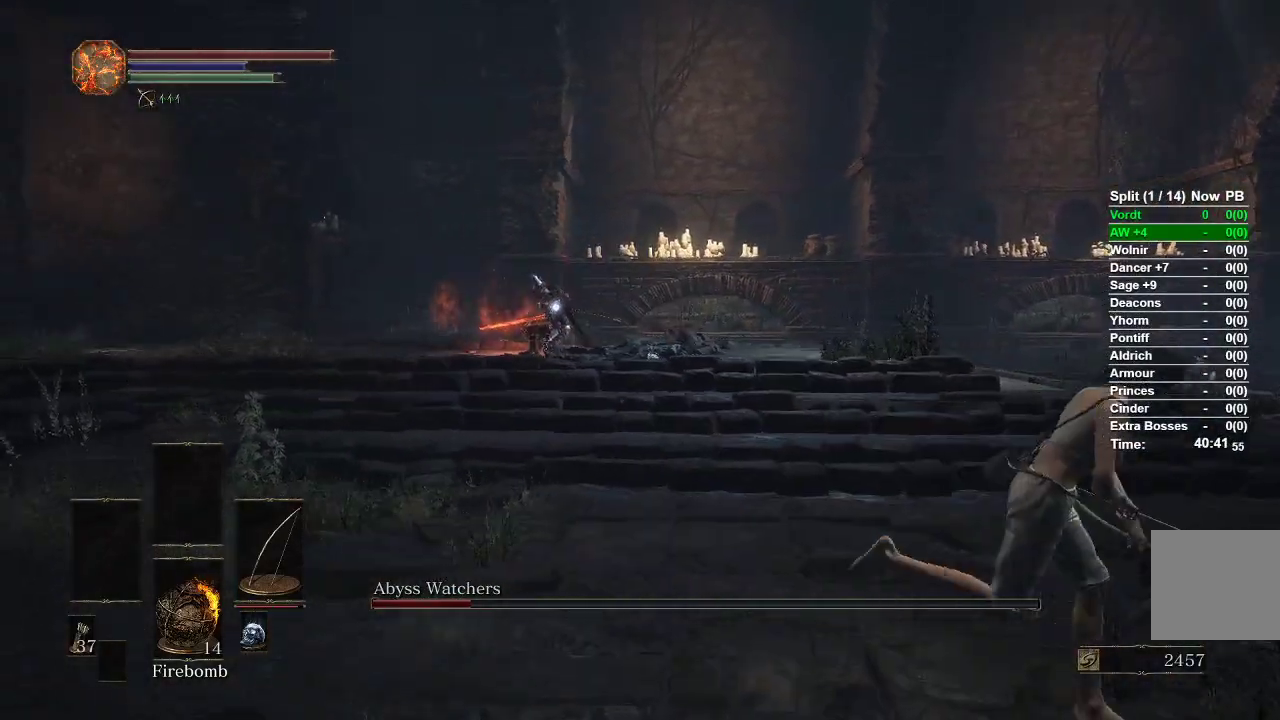
{"buttons": ["B"], "left_stick": "right", "right_stick": "center", "events": []}
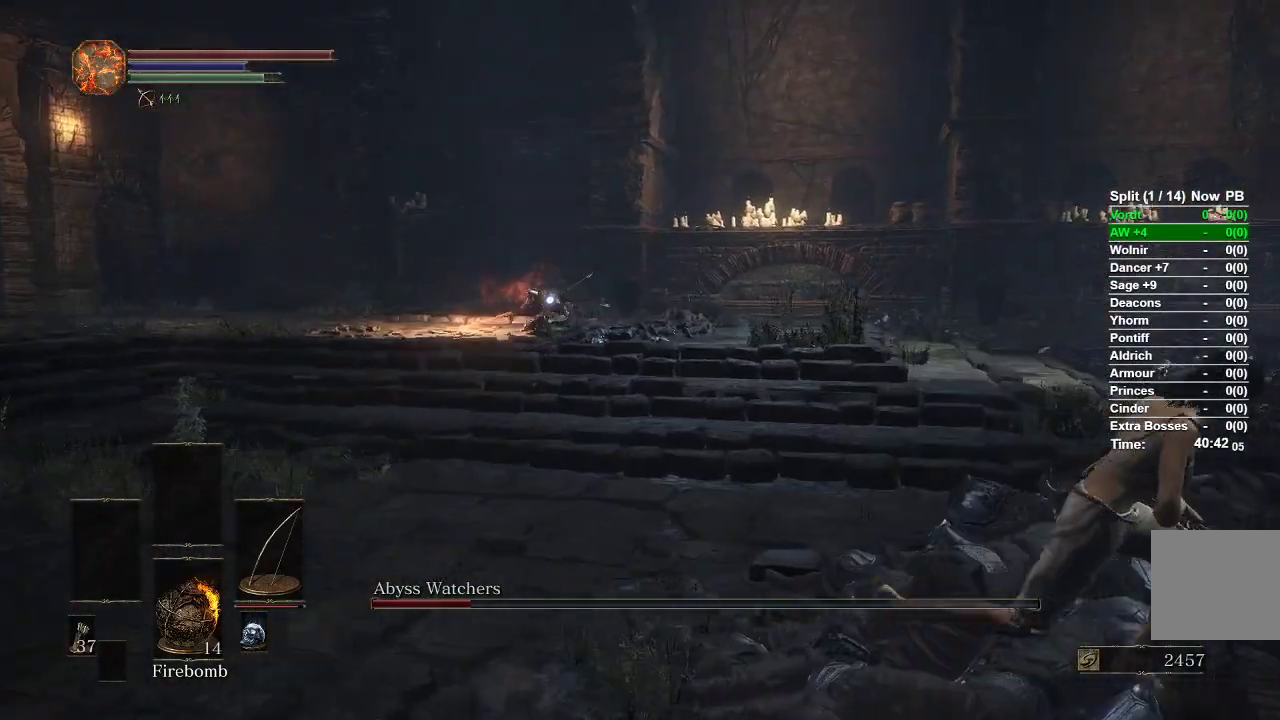
{"buttons": [], "left_stick": "right", "right_stick": "center", "events": [[383, "B", "up"]]}
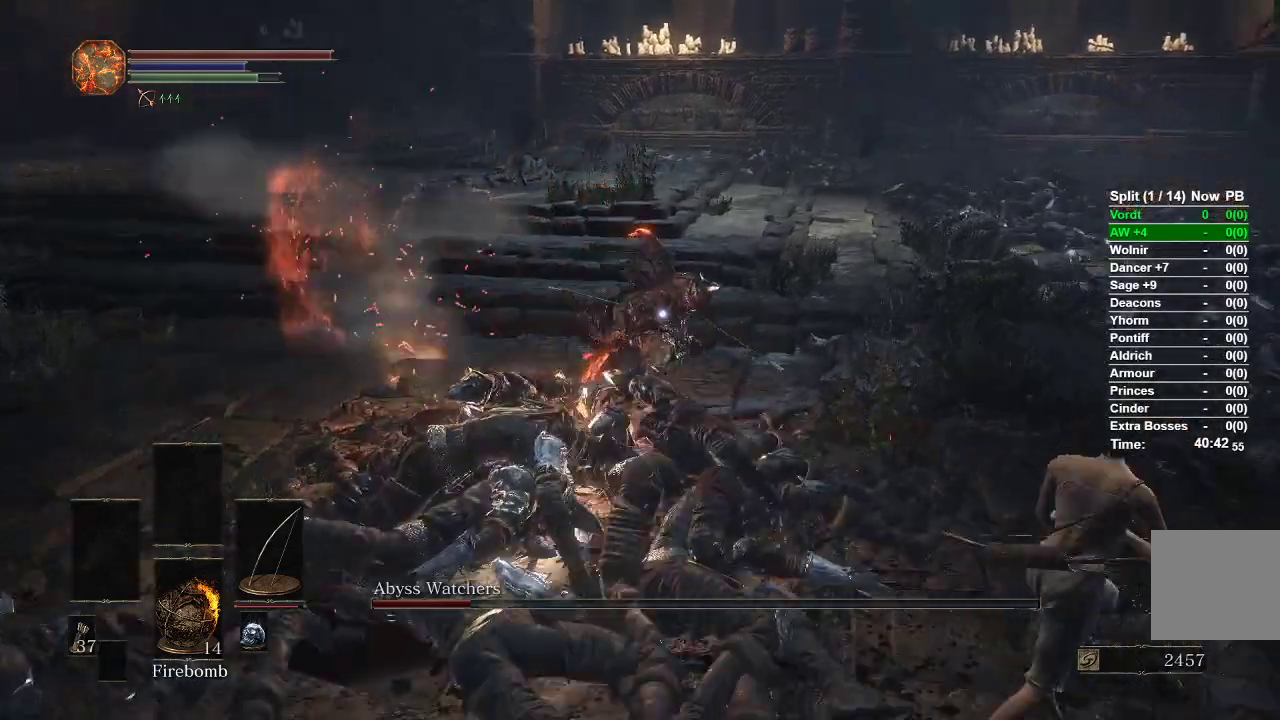
{"buttons": ["B"], "left_stick": "right", "right_stick": "center", "events": [[50, "B", "down"]]}
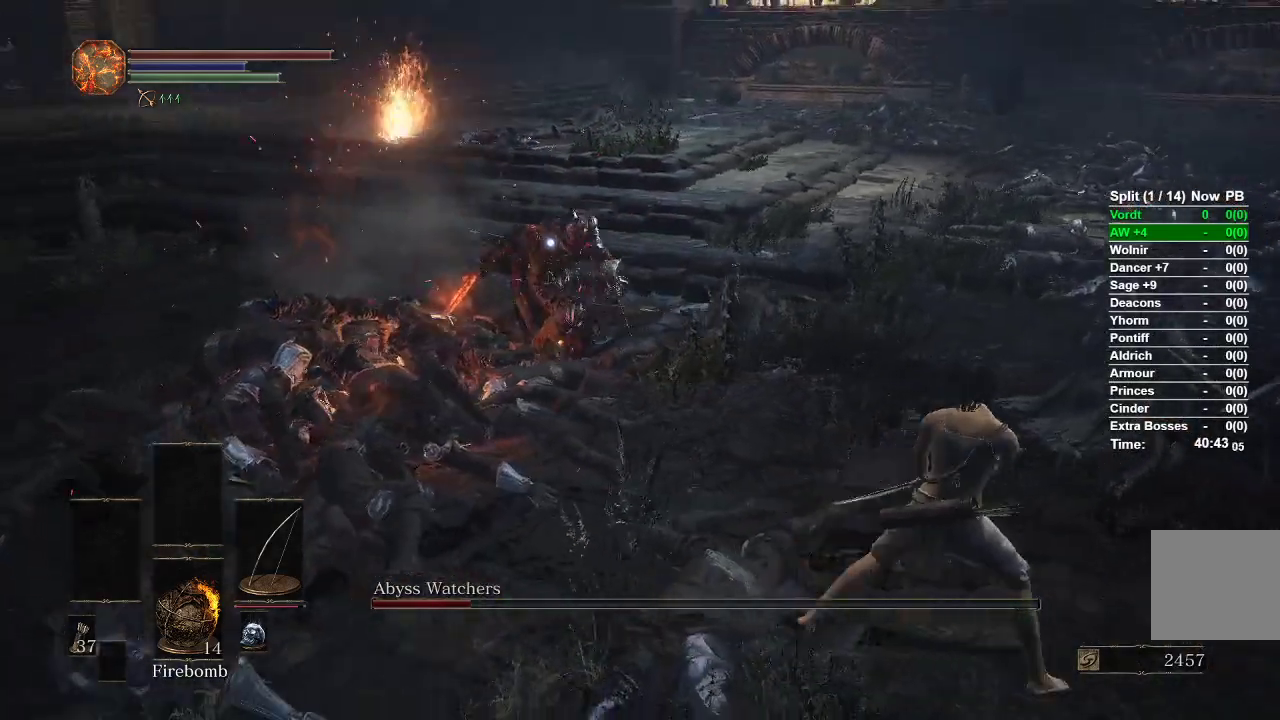
{"buttons": ["B"], "left_stick": "right", "right_stick": "center", "events": []}
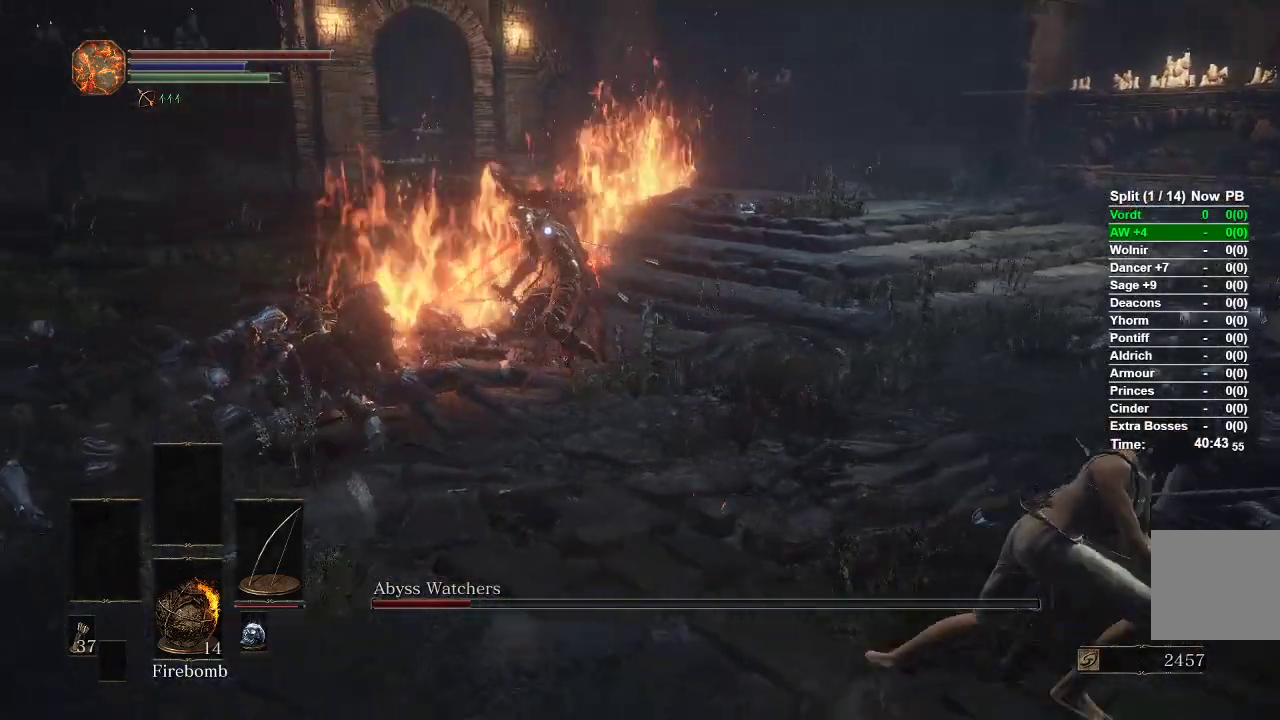
{"buttons": ["B"], "left_stick": "down-right", "right_stick": "center", "events": [[17, "B", "up"], [133, "B", "down"], [433, "left_stick", "down-right"]]}
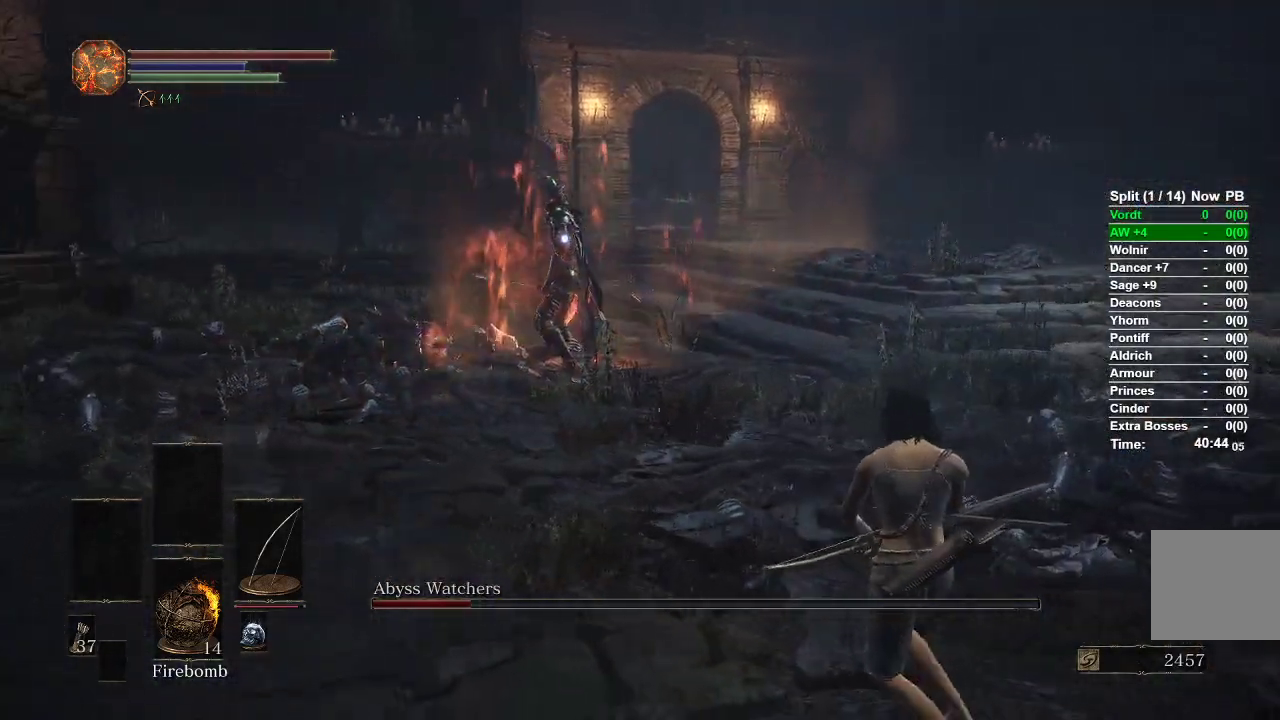
{"buttons": ["B"], "left_stick": "down-right", "right_stick": "center", "events": [[350, "B", "up"], [500, "B", "down"]]}
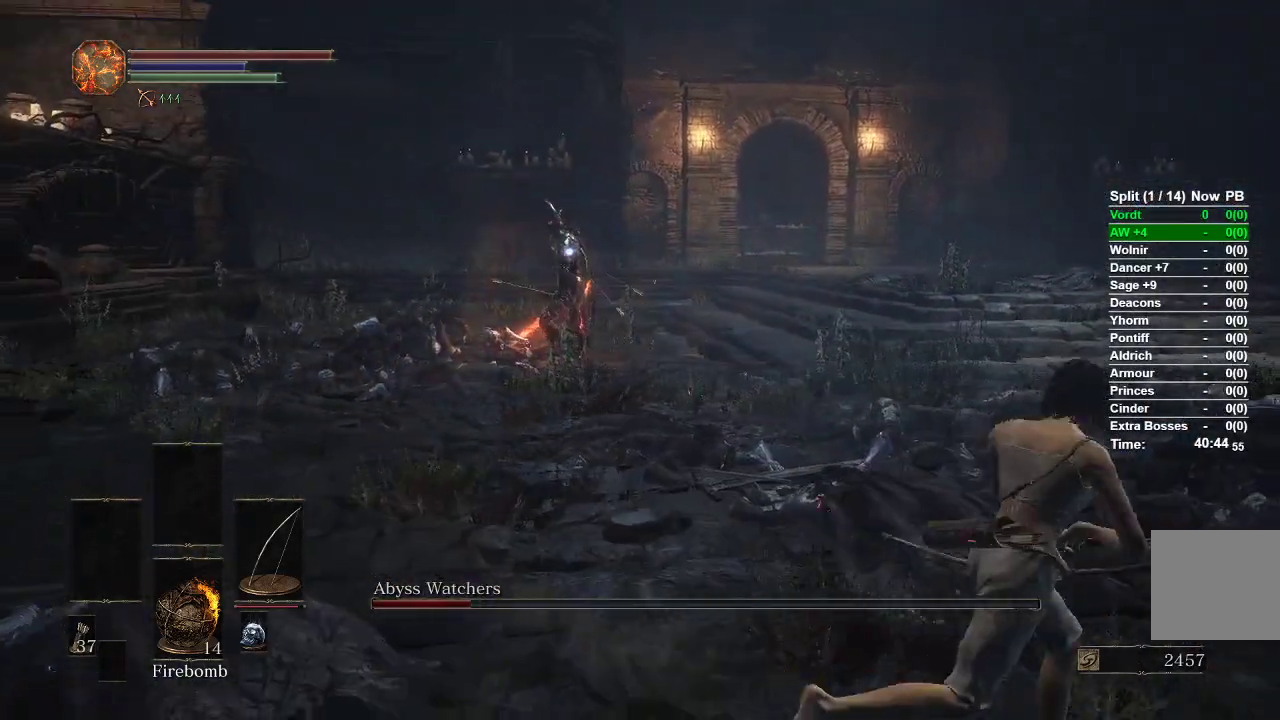
{"buttons": ["B"], "left_stick": "down-right", "right_stick": "center", "events": []}
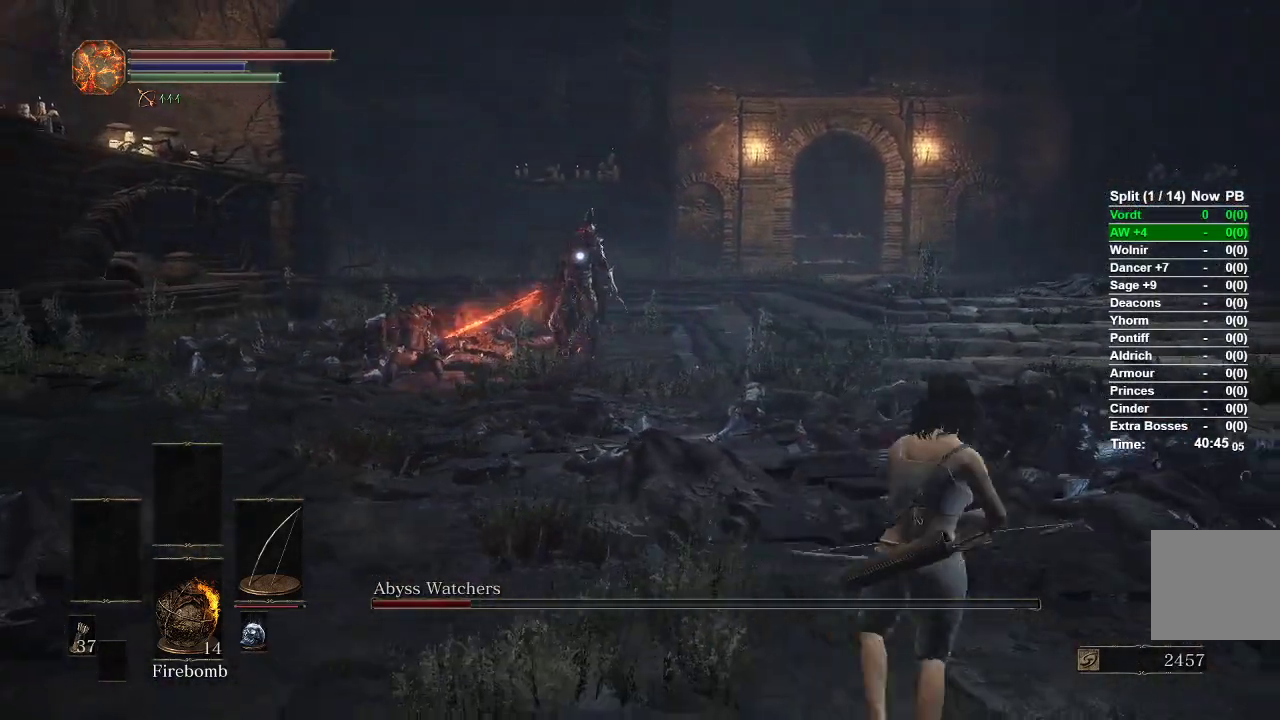
{"buttons": ["B"], "left_stick": "down-right", "right_stick": "center", "events": [[150, "B", "up"], [317, "B", "down"]]}
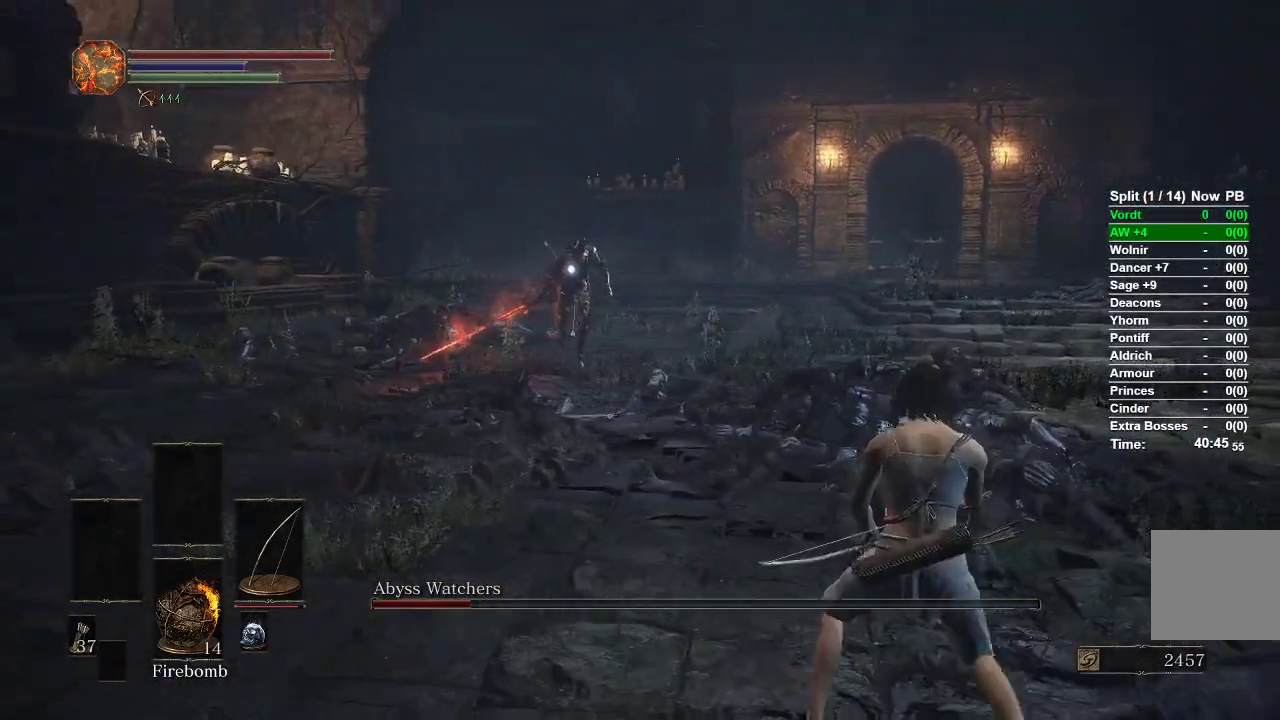
{"buttons": ["B"], "left_stick": "down-right", "right_stick": "center", "events": [[367, "B", "up"], [500, "B", "down"]]}
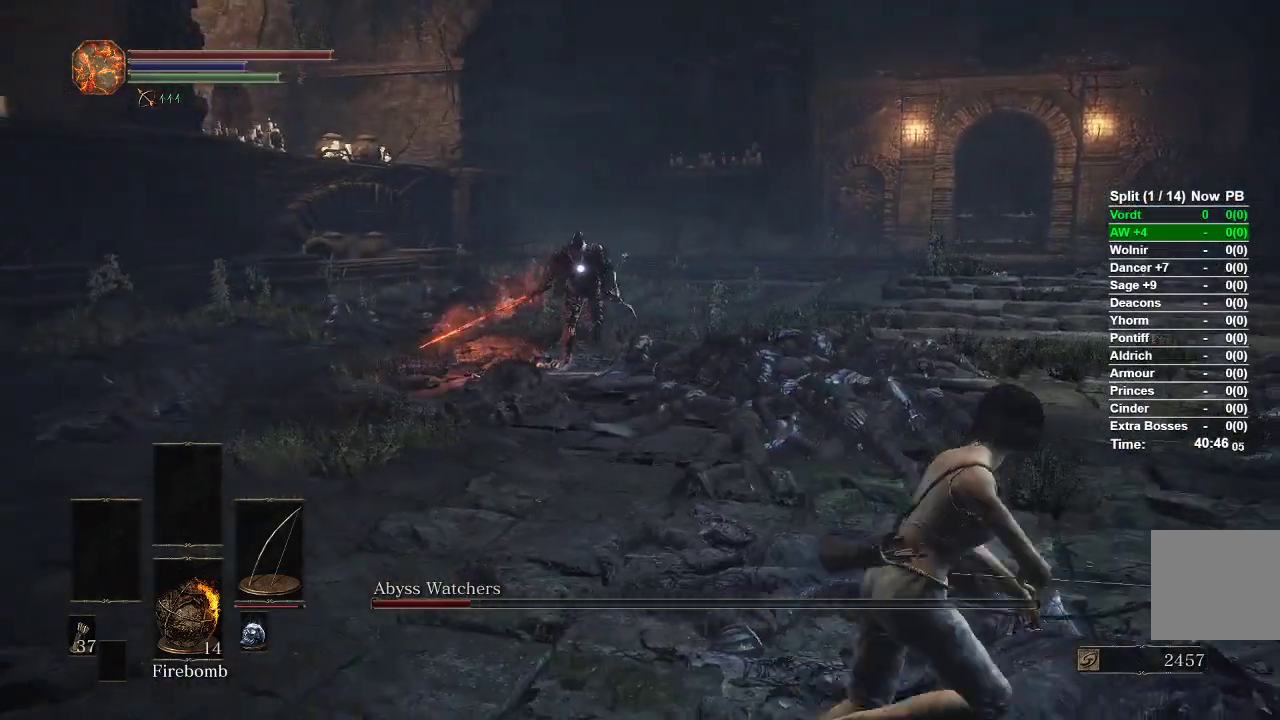
{"buttons": ["B"], "left_stick": "right", "right_stick": "center", "events": [[333, "left_stick", "right"]]}
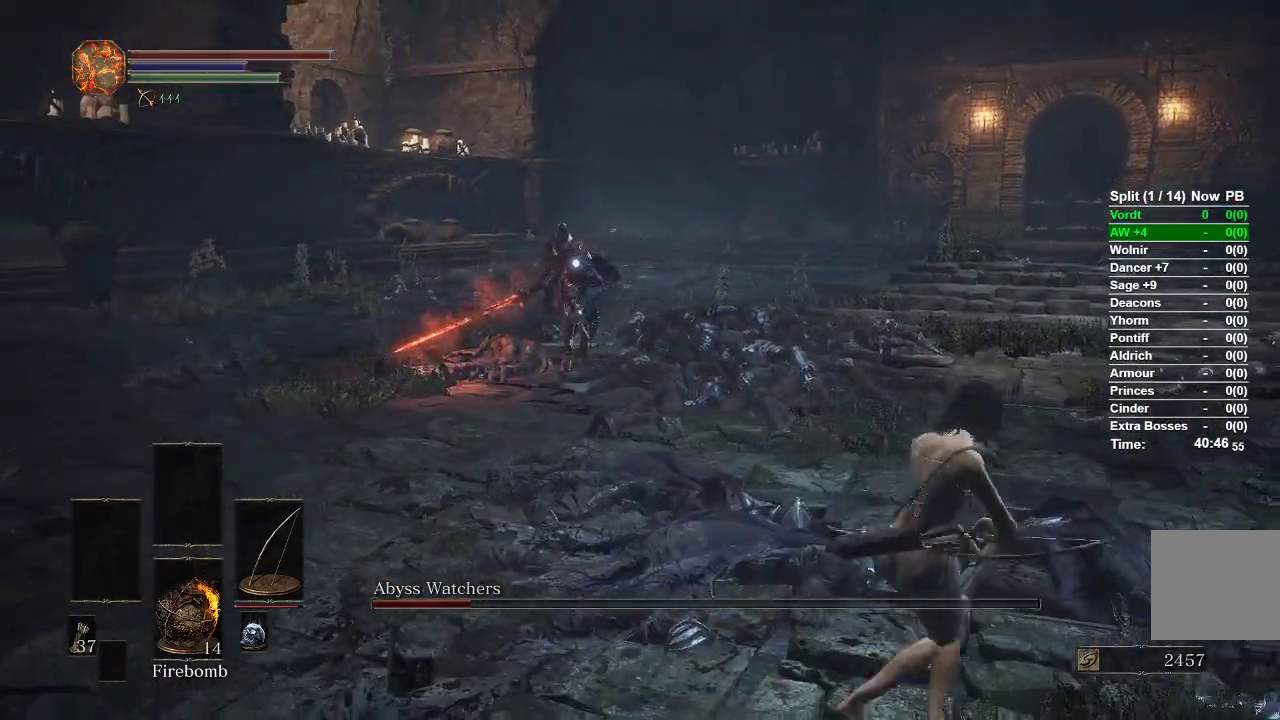
{"buttons": [], "left_stick": "down", "right_stick": "center", "events": [[17, "left_stick", "down-right"], [117, "left_stick", "down"], [317, "B", "up"]]}
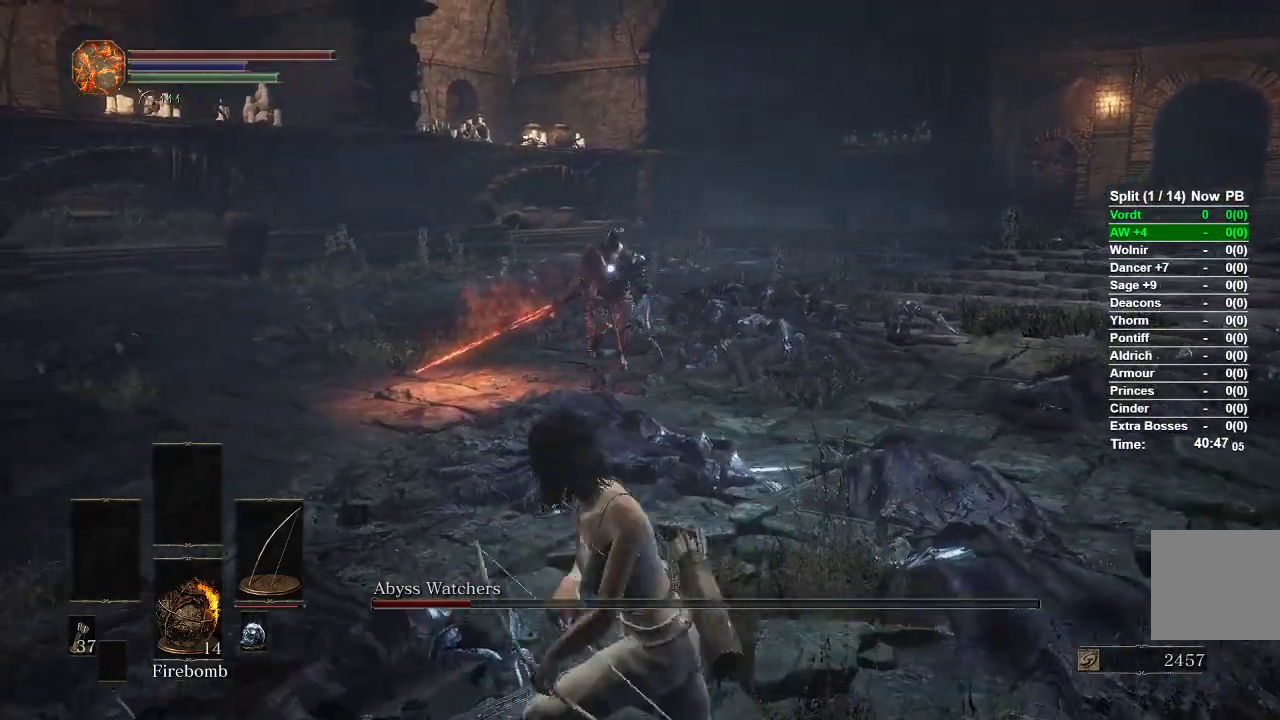
{"buttons": [], "left_stick": "down", "right_stick": "center", "events": []}
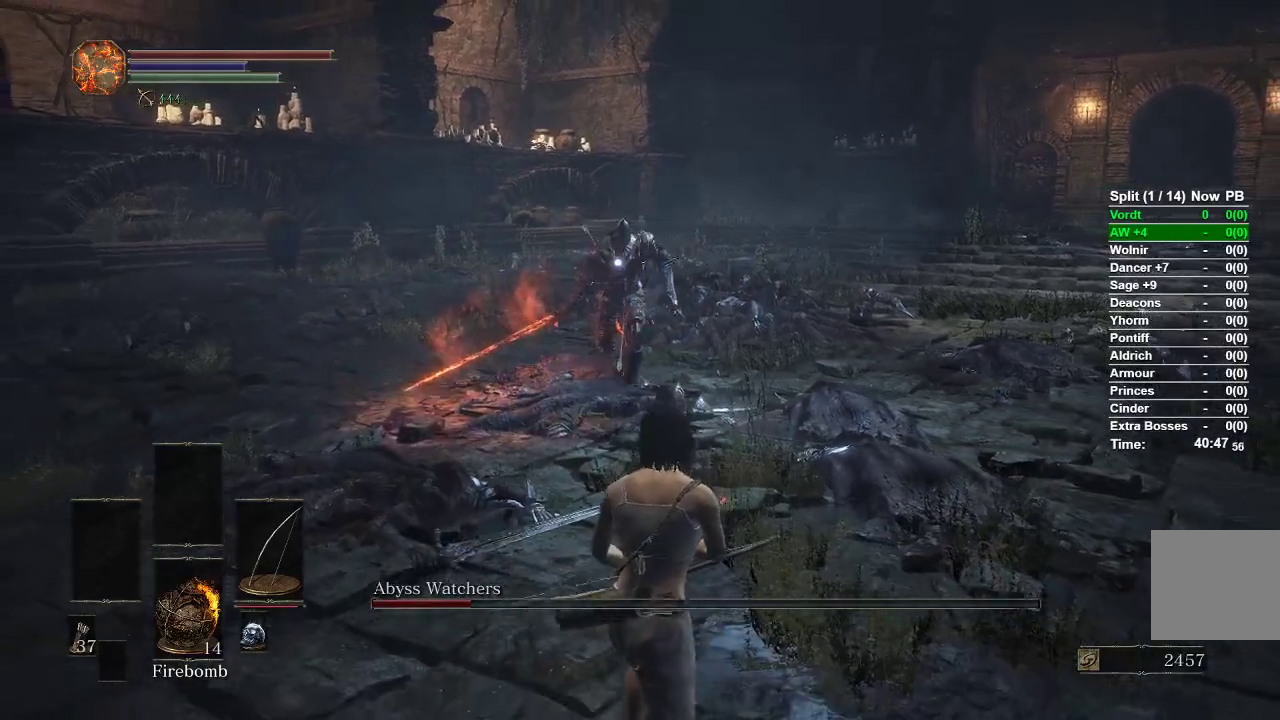
{"buttons": [], "left_stick": "down", "right_stick": "center", "events": [[250, "B", "down"], [367, "B", "up"]]}
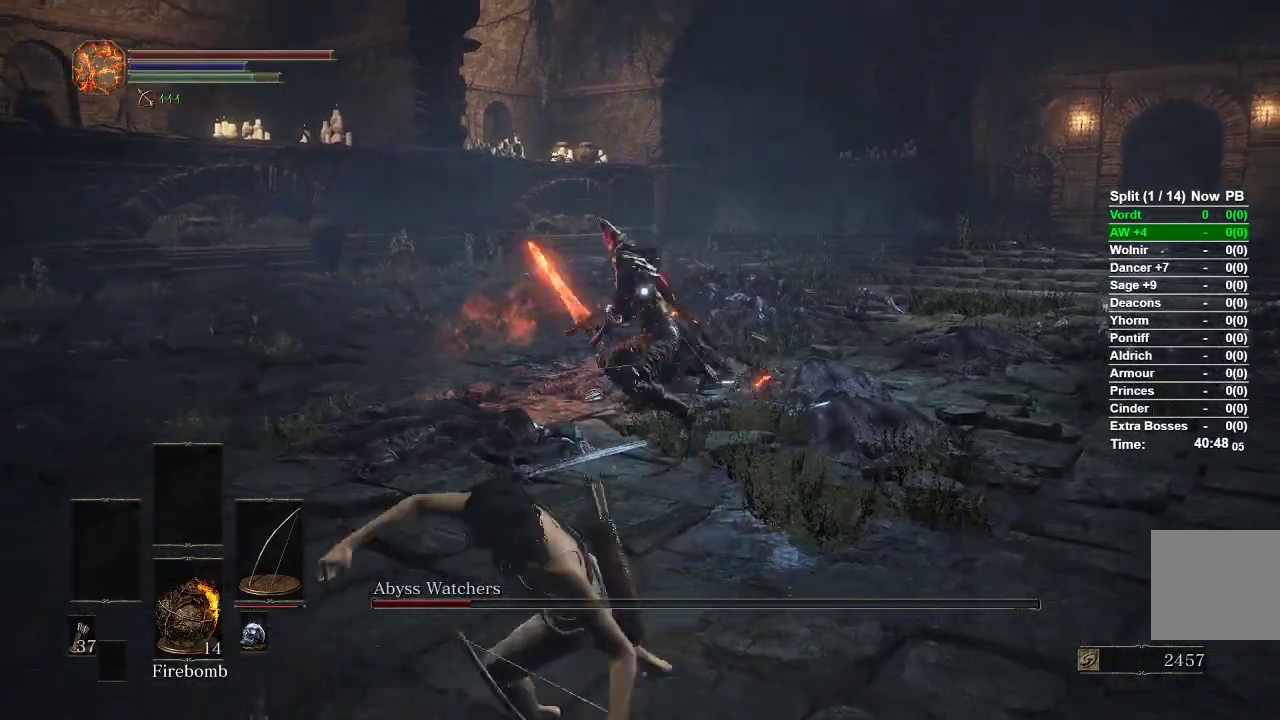
{"buttons": ["B"], "left_stick": "down", "right_stick": "center", "events": [[500, "B", "down"]]}
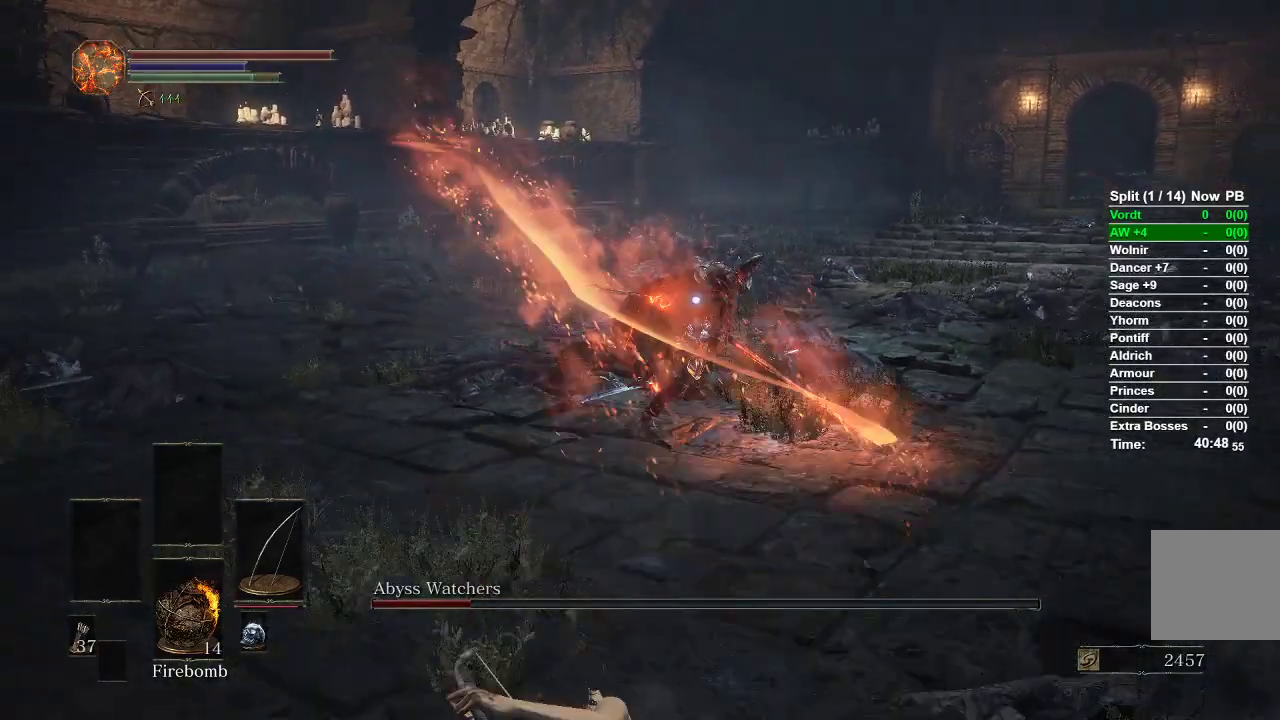
{"buttons": ["B"], "left_stick": "down", "right_stick": "center", "events": []}
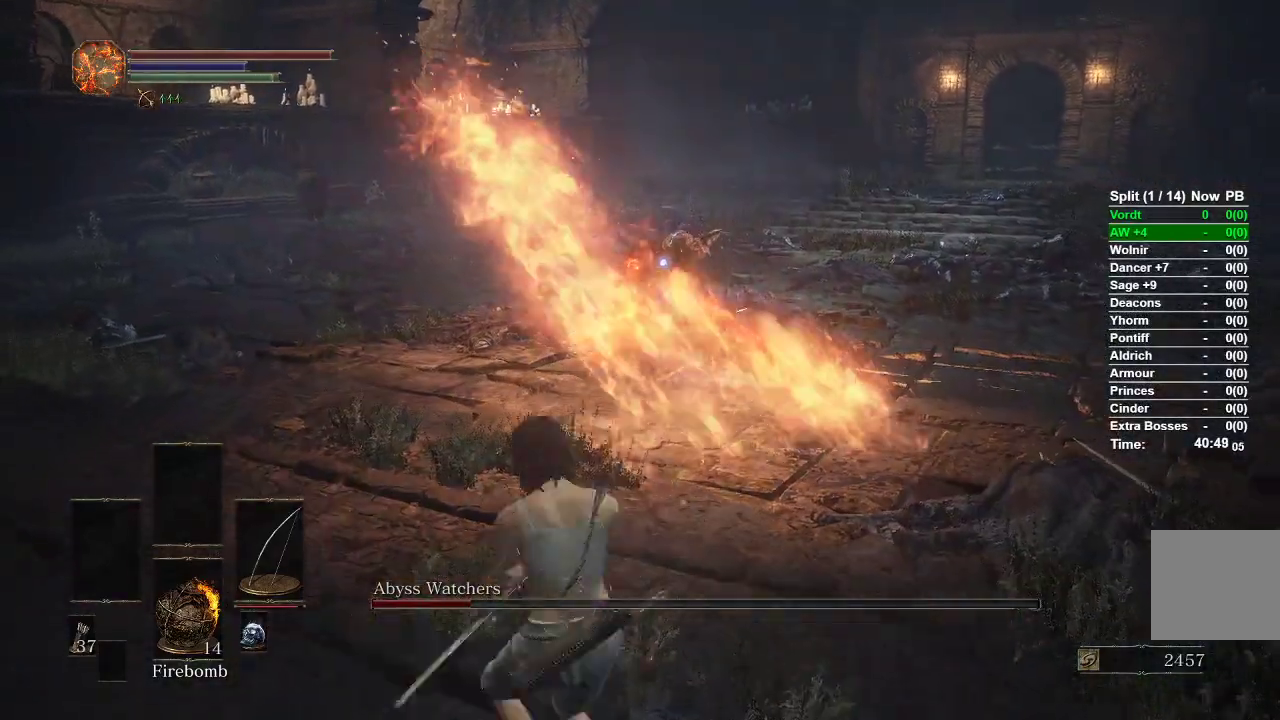
{"buttons": [], "left_stick": "down", "right_stick": "center", "events": [[233, "B", "up"]]}
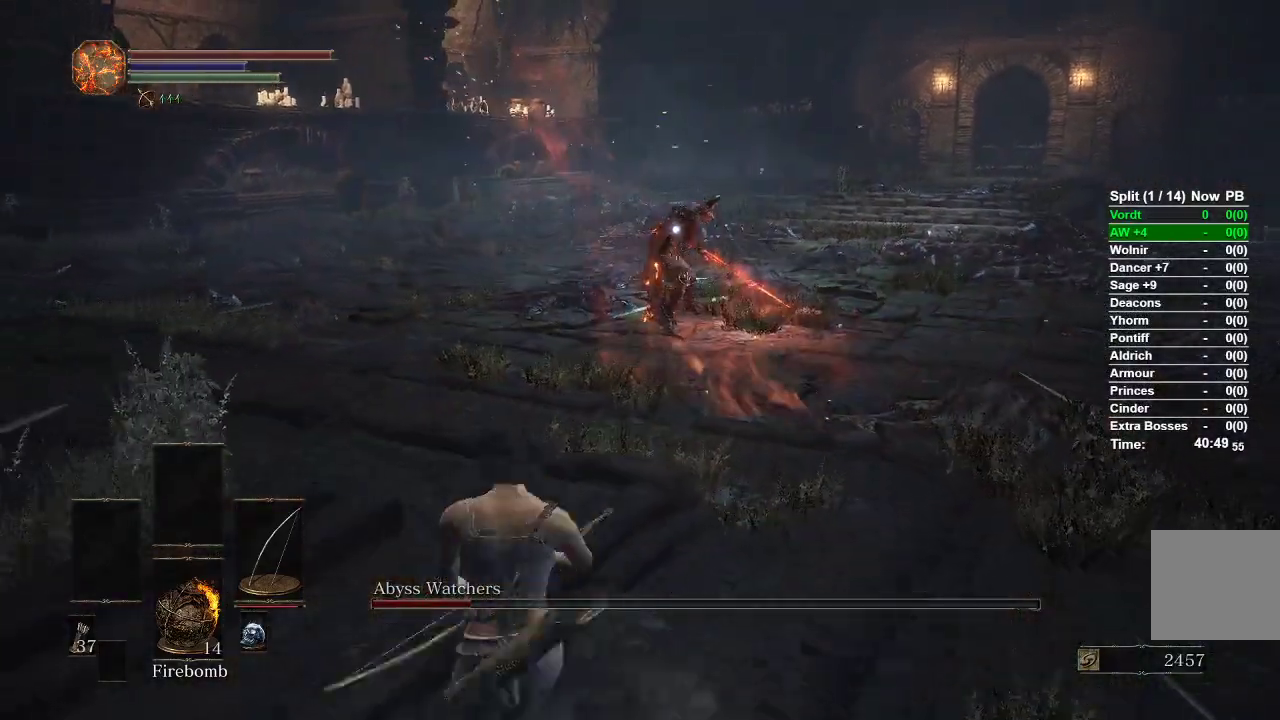
{"buttons": [], "left_stick": "down", "right_stick": "center", "events": []}
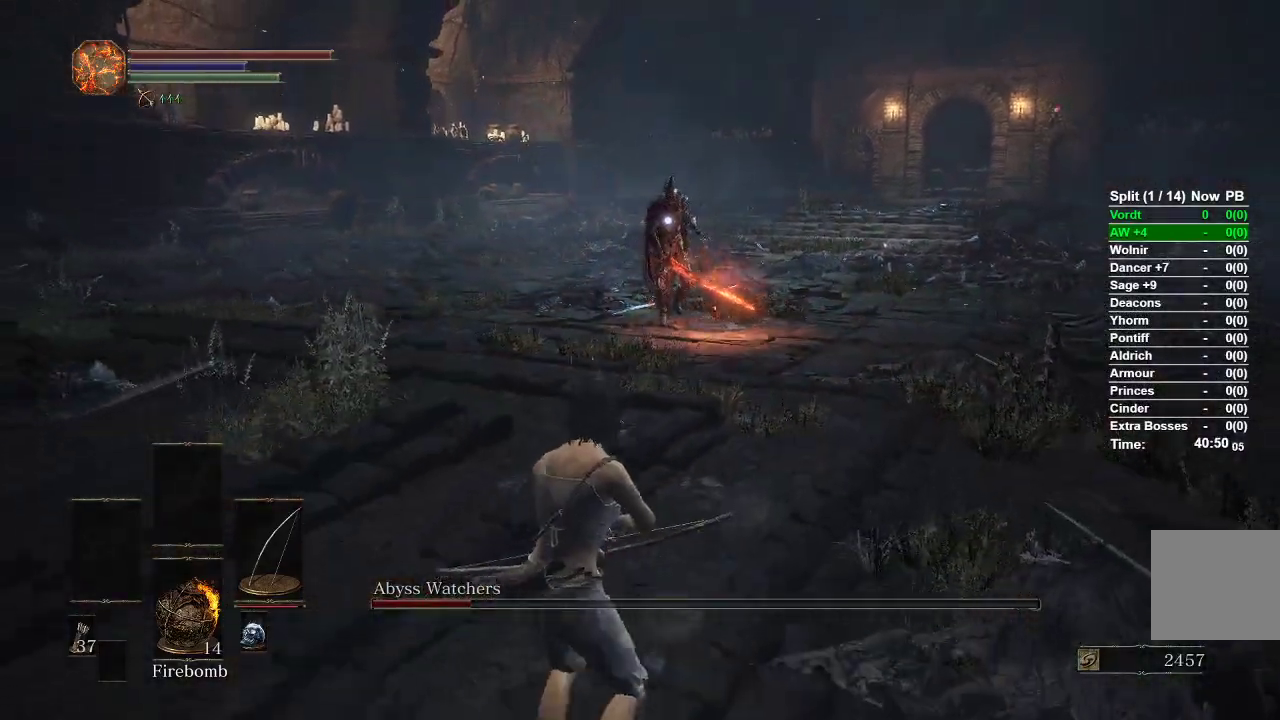
{"buttons": ["B"], "left_stick": "down", "right_stick": "center", "events": [[483, "B", "down"]]}